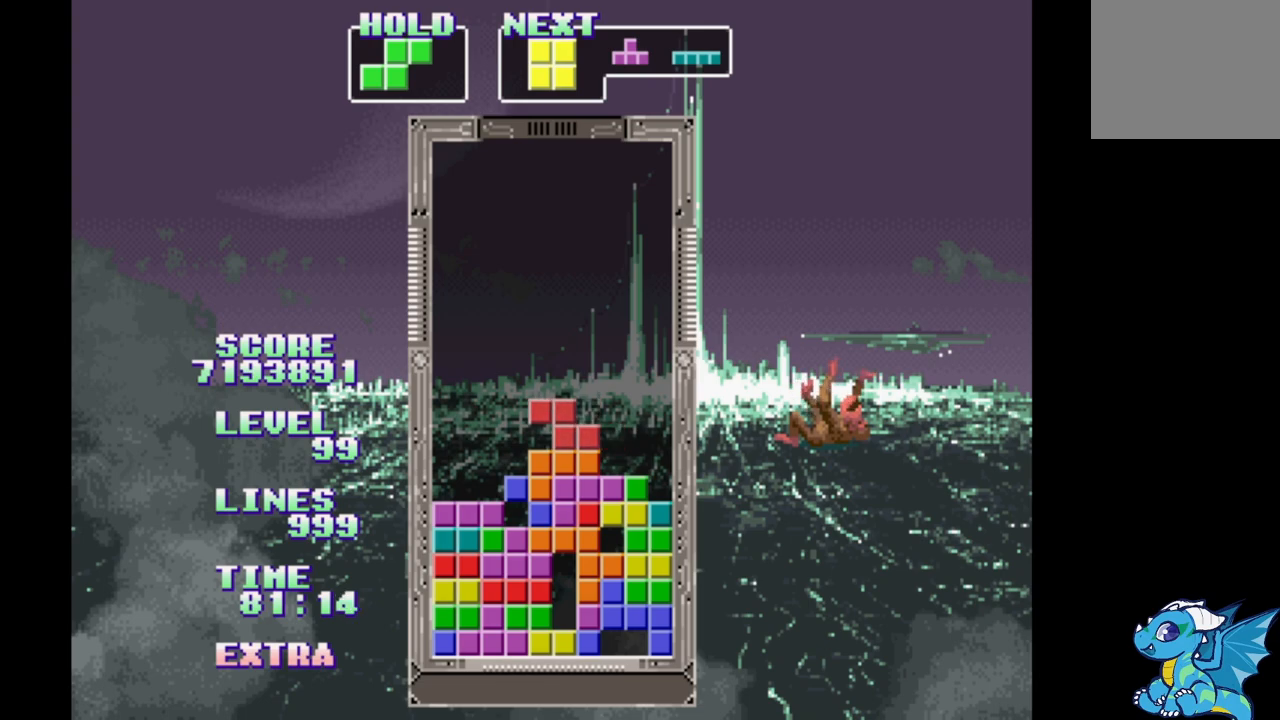
Gameplay with a controller (Xbox layout); each line is a JSON object with the inputs held at the frame after it. "events" lists button and stick changes between this image and that frame as [ms after this image, input, new state], when the widget could be followed in between. Not read: DPAD_LEFT L2 L3 R2 R3 left_stick right_stick.
{"buttons": ["B", "DPAD_RIGHT"], "events": [[17, "DPAD_RIGHT", "down"], [367, "B", "down"]]}
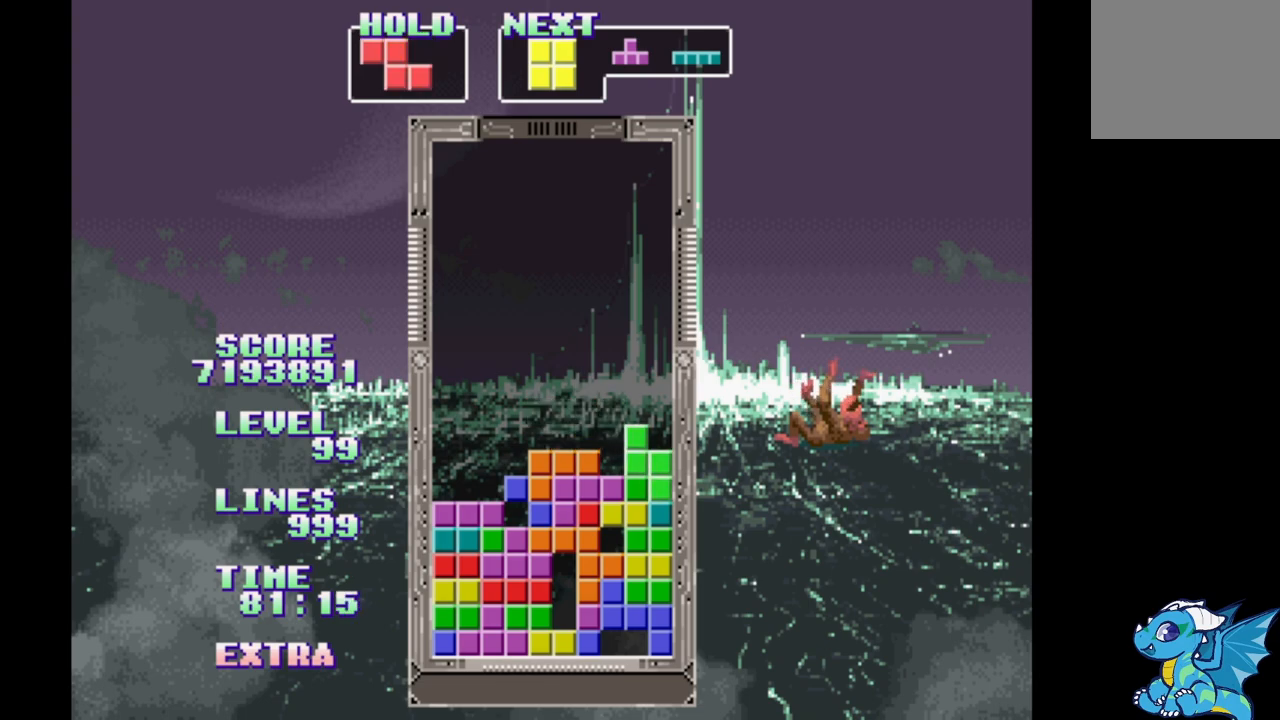
{"buttons": [], "events": [[50, "B", "up"], [117, "DPAD_RIGHT", "up"]]}
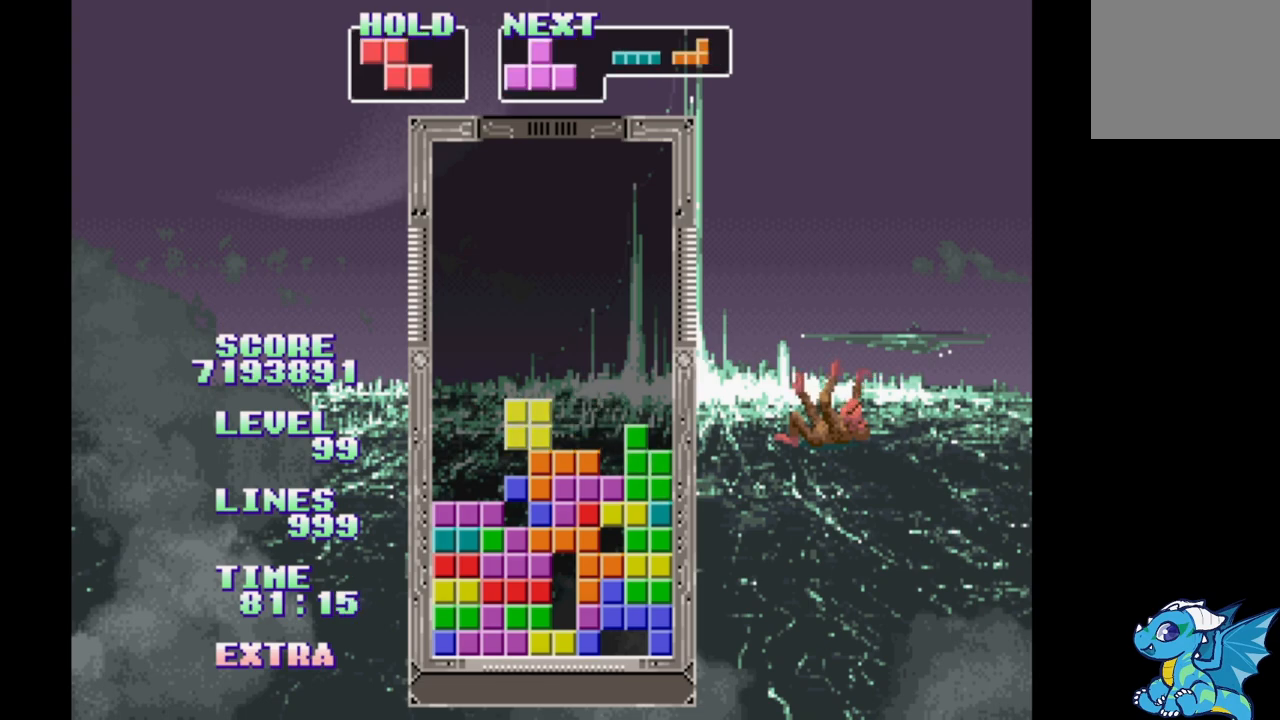
{"buttons": [], "events": []}
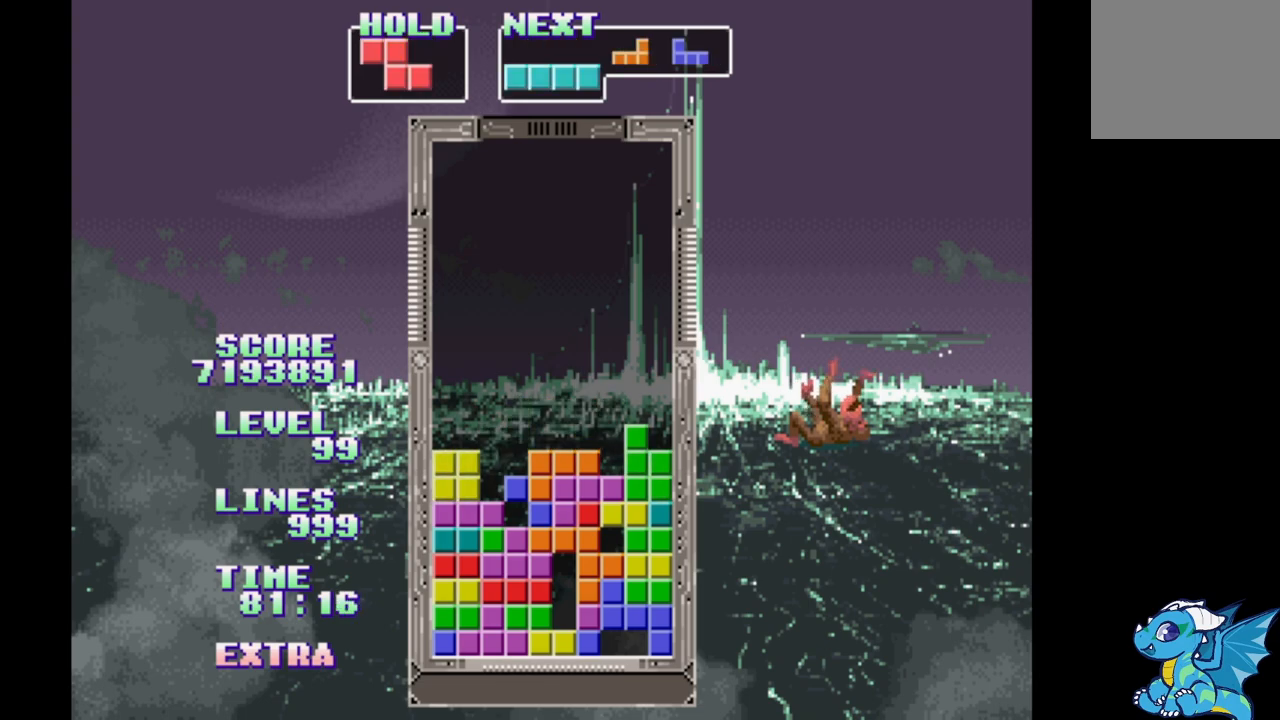
{"buttons": [], "events": [[133, "B", "down"], [350, "B", "up"], [367, "DPAD_UP", "down"], [500, "DPAD_UP", "up"]]}
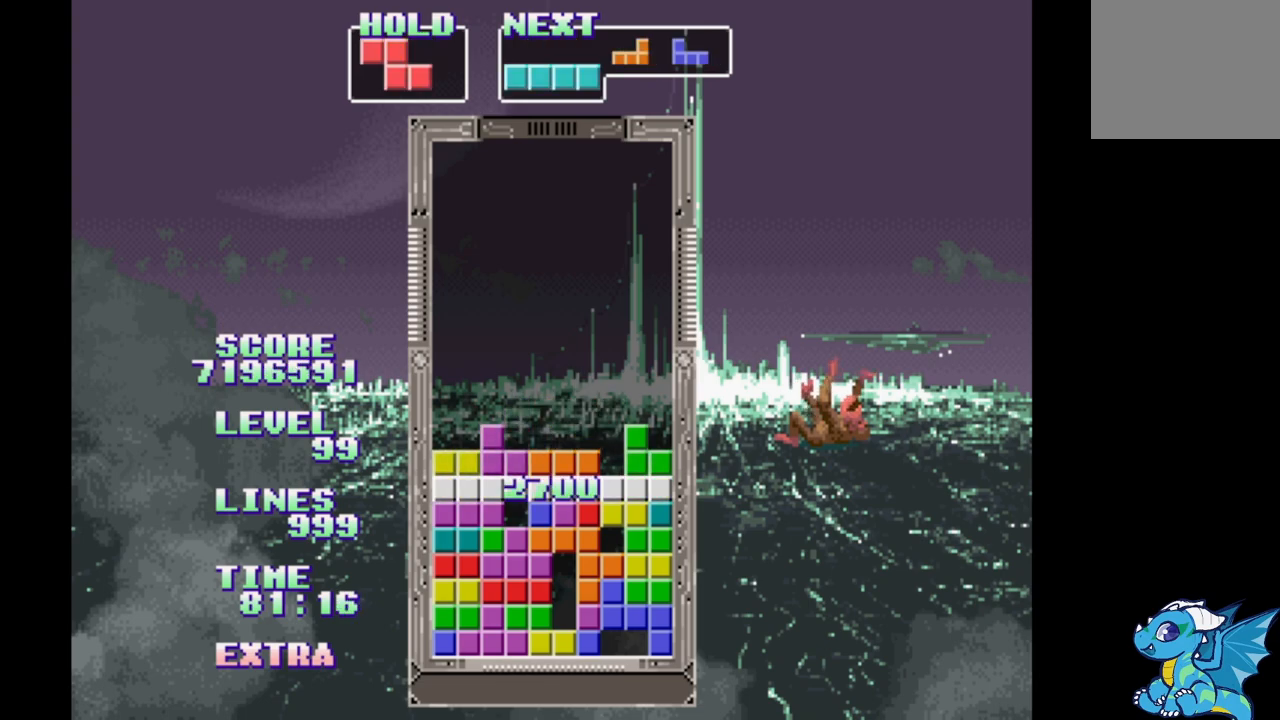
{"buttons": [], "events": []}
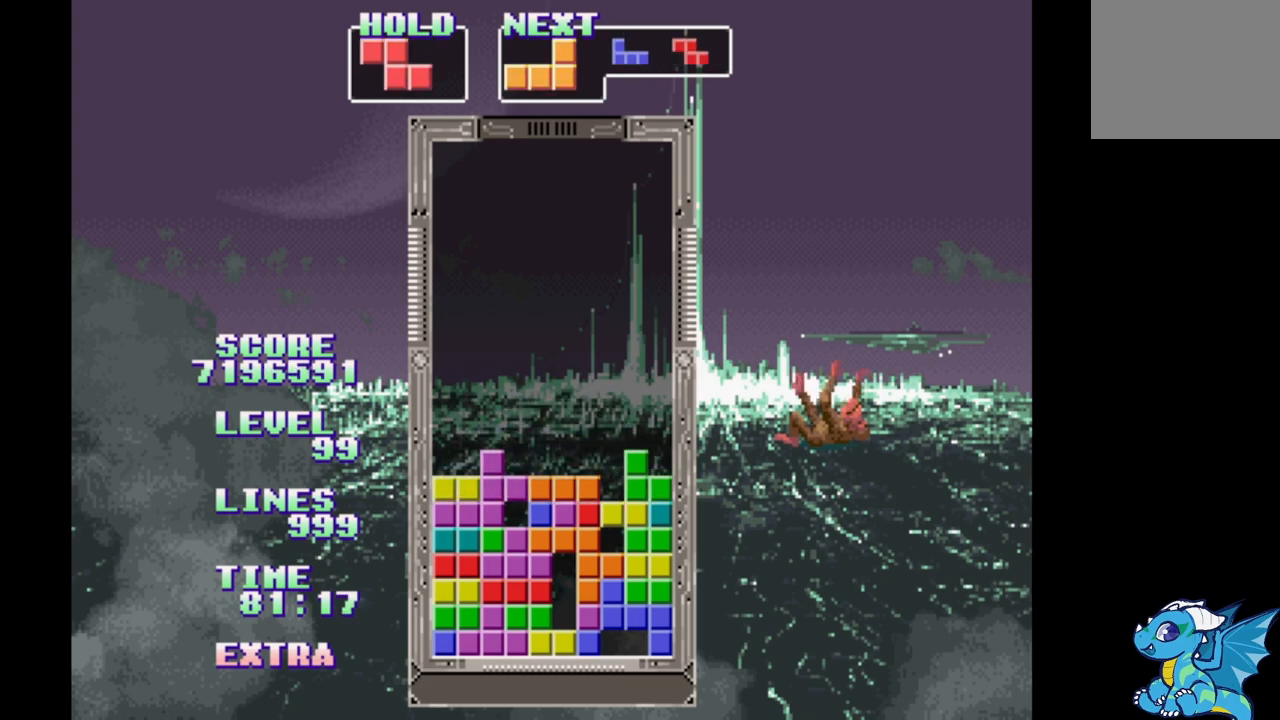
{"buttons": [], "events": [[83, "DPAD_RIGHT", "down"], [183, "DPAD_RIGHT", "up"], [433, "DPAD_RIGHT", "down"], [483, "DPAD_RIGHT", "up"]]}
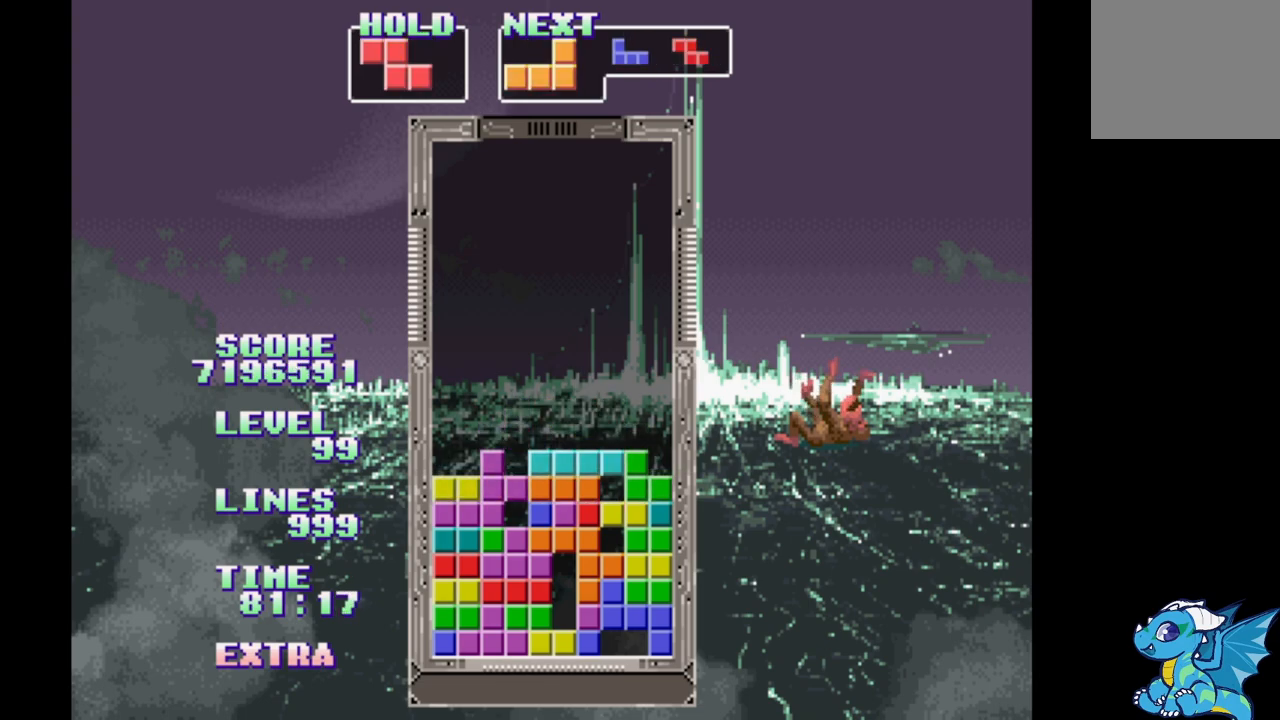
{"buttons": ["DPAD_RIGHT"], "events": [[200, "DPAD_RIGHT", "down"], [283, "DPAD_RIGHT", "up"], [467, "DPAD_RIGHT", "down"]]}
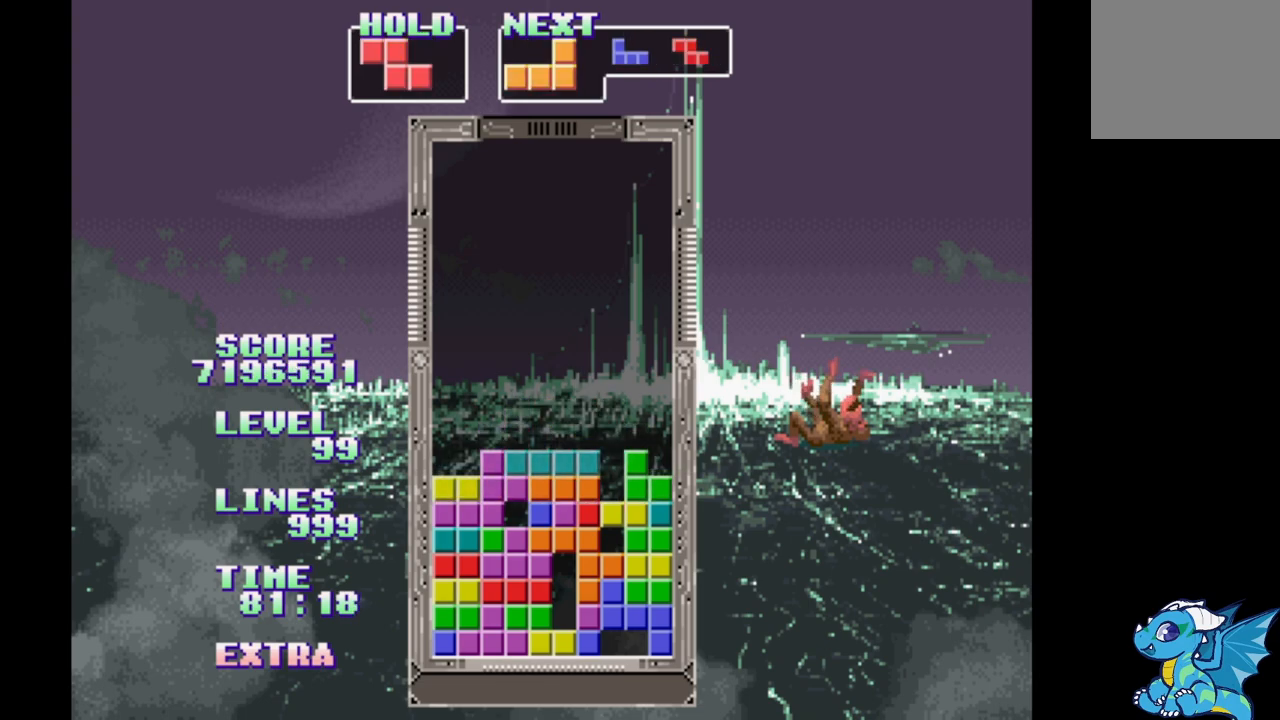
{"buttons": [], "events": [[100, "B", "down"], [250, "B", "up"], [367, "DPAD_RIGHT", "up"], [367, "DPAD_UP", "down"], [450, "DPAD_UP", "up"]]}
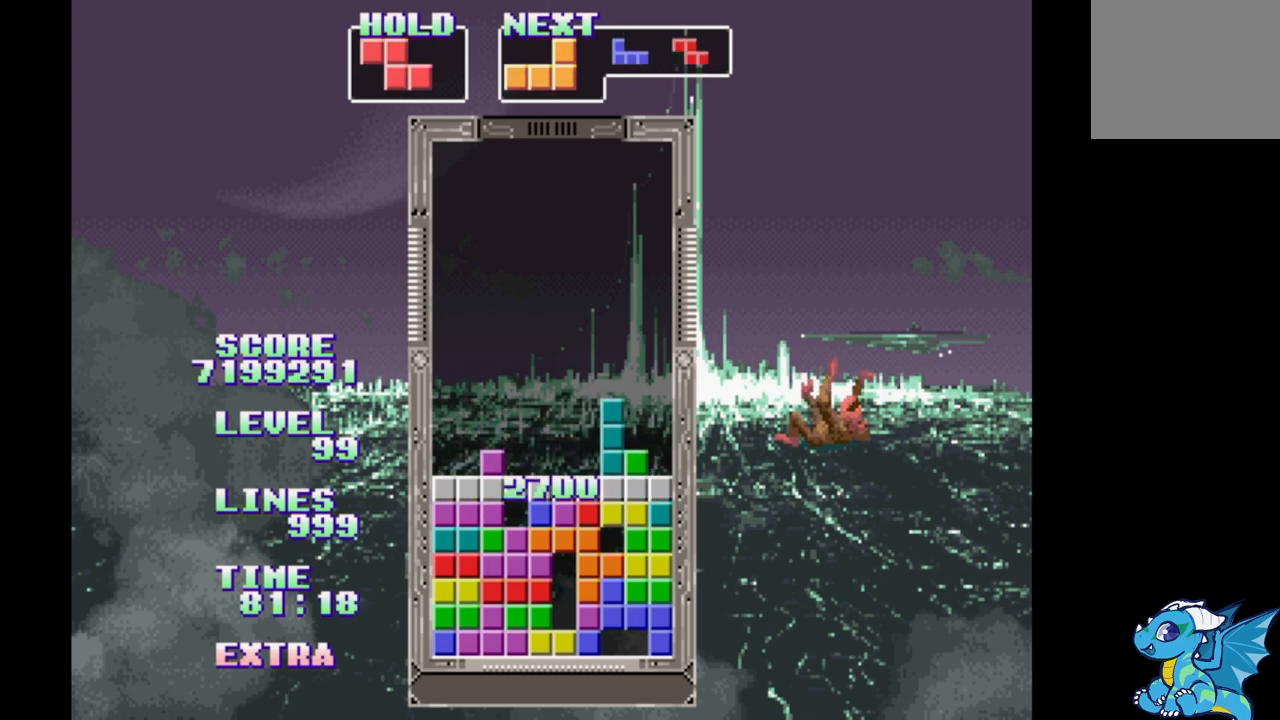
{"buttons": [], "events": []}
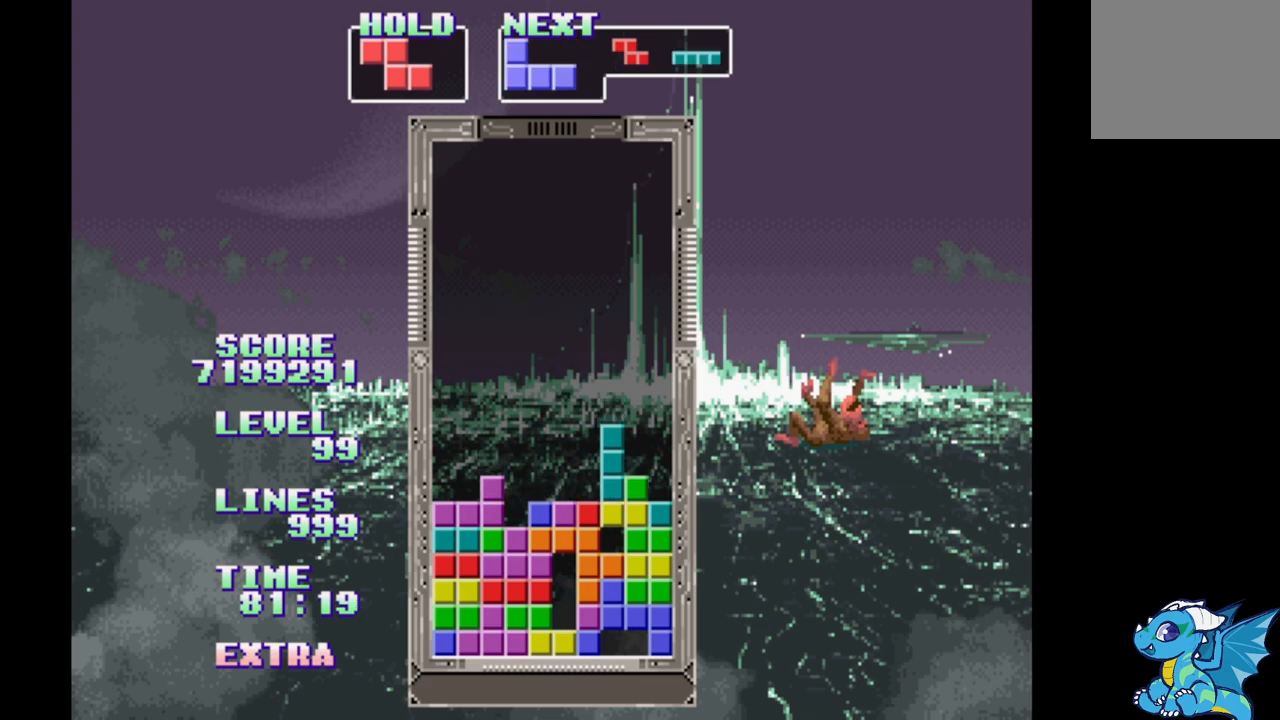
{"buttons": [], "events": [[50, "B", "down"], [133, "B", "up"], [217, "B", "down"], [317, "B", "up"]]}
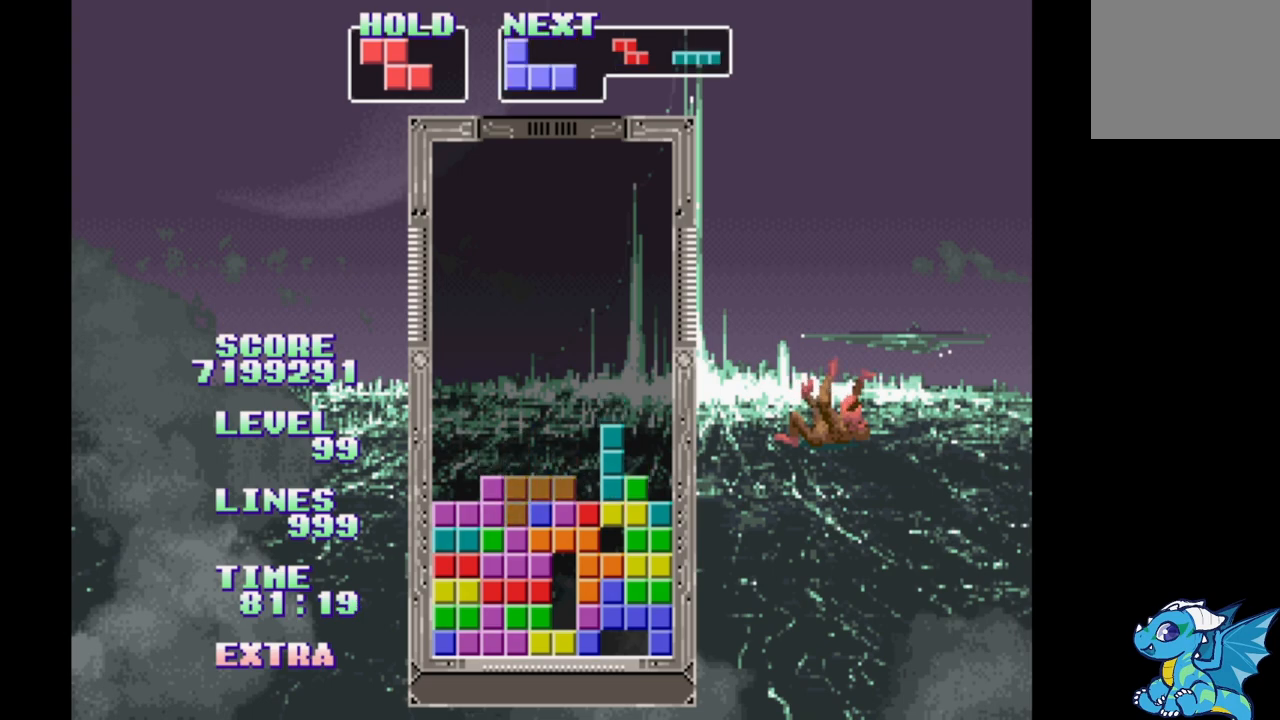
{"buttons": [], "events": []}
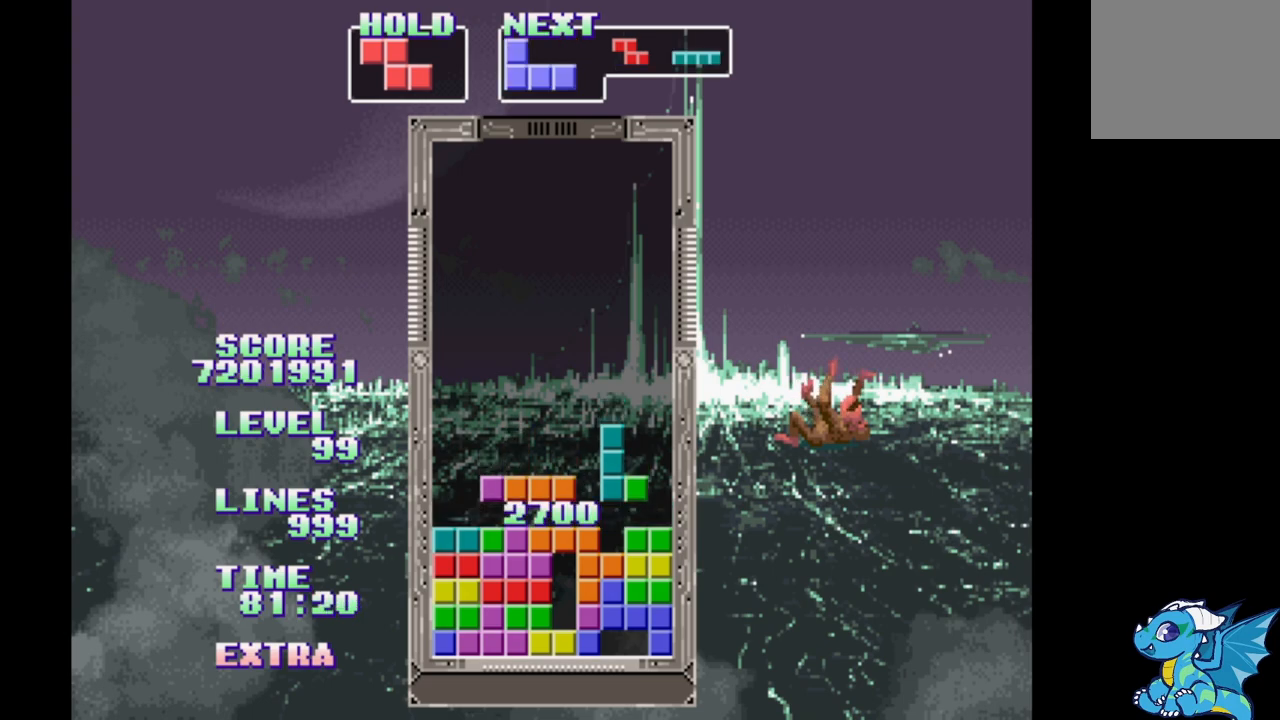
{"buttons": ["DPAD_RIGHT"], "events": [[200, "B", "down"], [267, "B", "up"], [283, "DPAD_RIGHT", "down"], [367, "B", "down"], [450, "B", "up"]]}
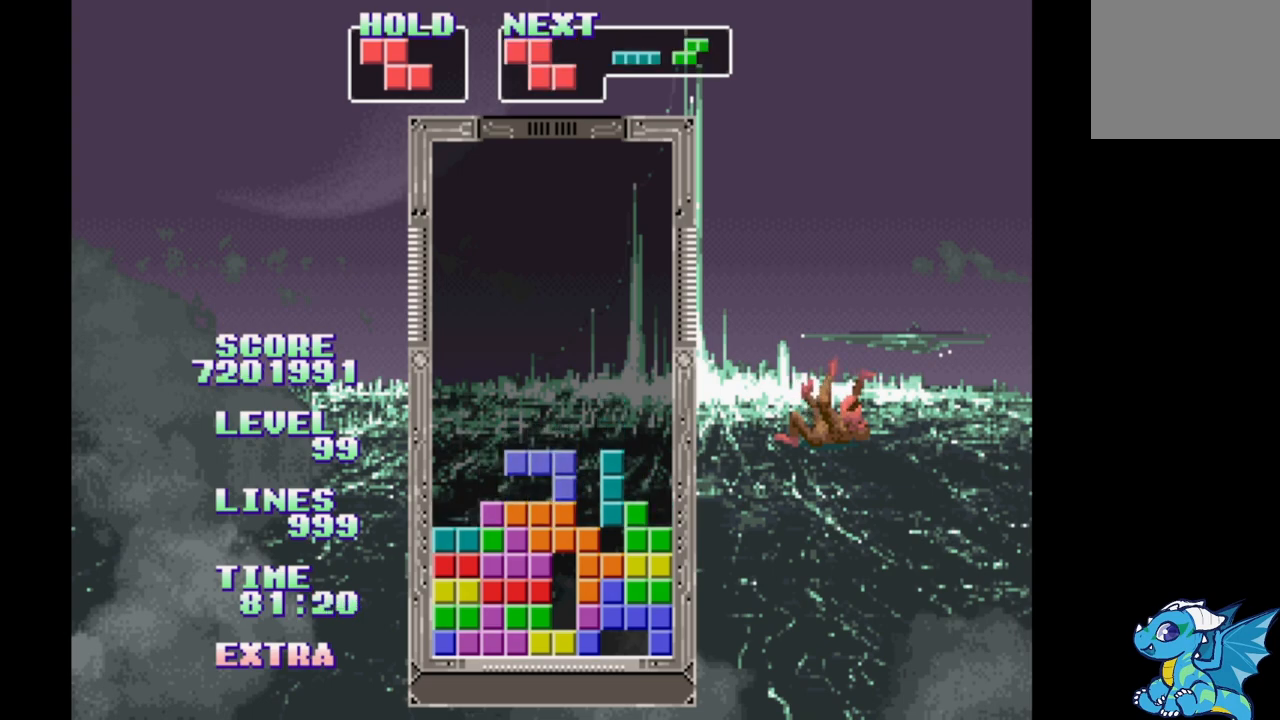
{"buttons": [], "events": [[317, "DPAD_RIGHT", "up"]]}
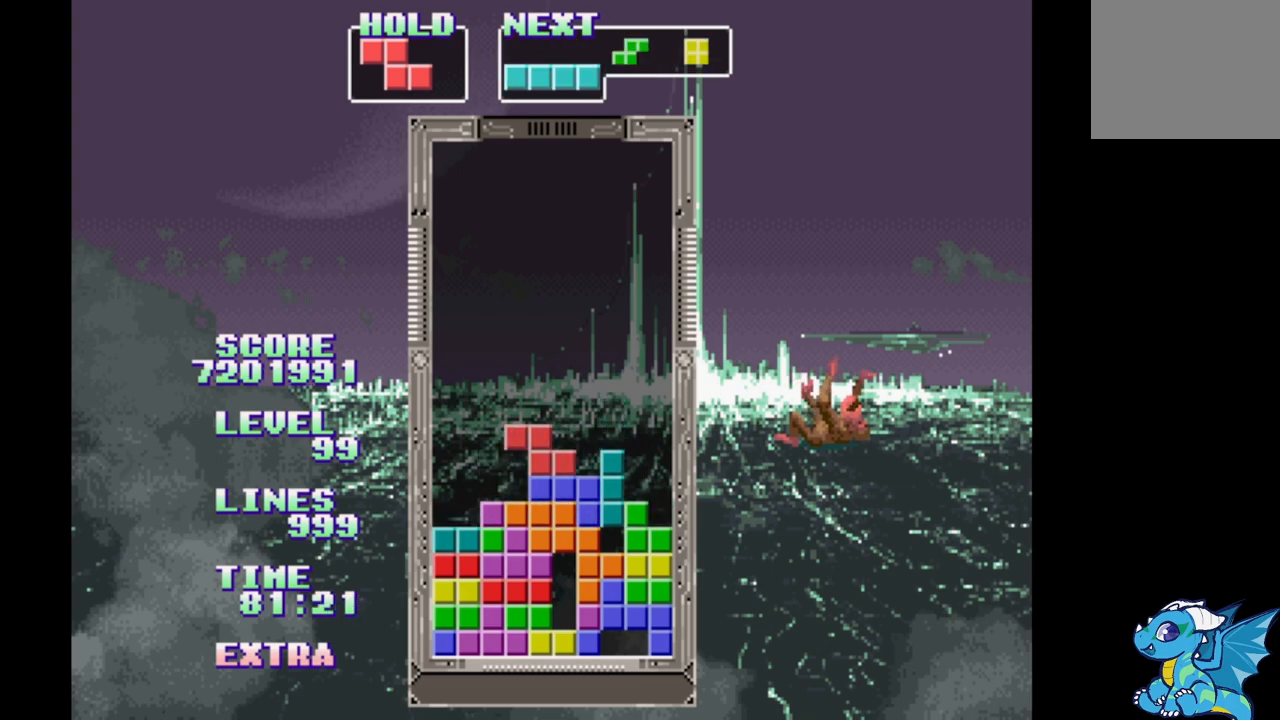
{"buttons": [], "events": [[33, "B", "down"], [200, "B", "up"], [233, "DPAD_RIGHT", "down"], [433, "DPAD_RIGHT", "up"]]}
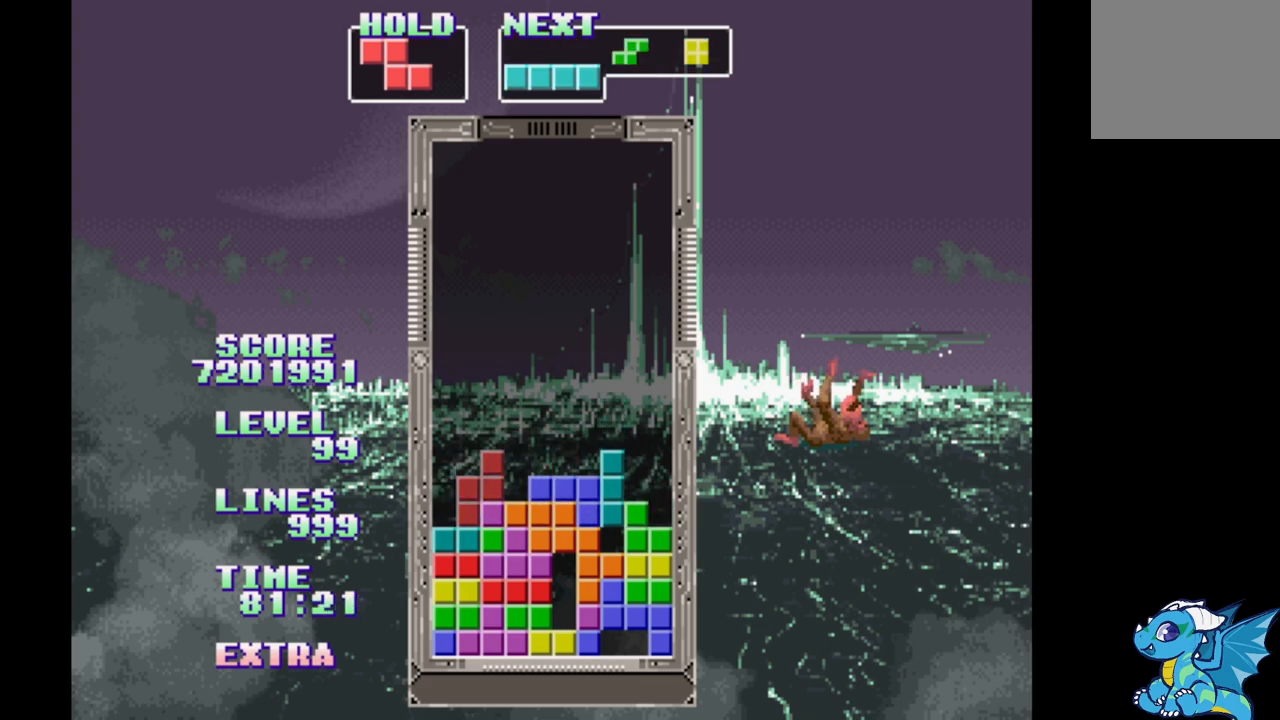
{"buttons": [], "events": [[350, "A", "down"], [417, "A", "up"]]}
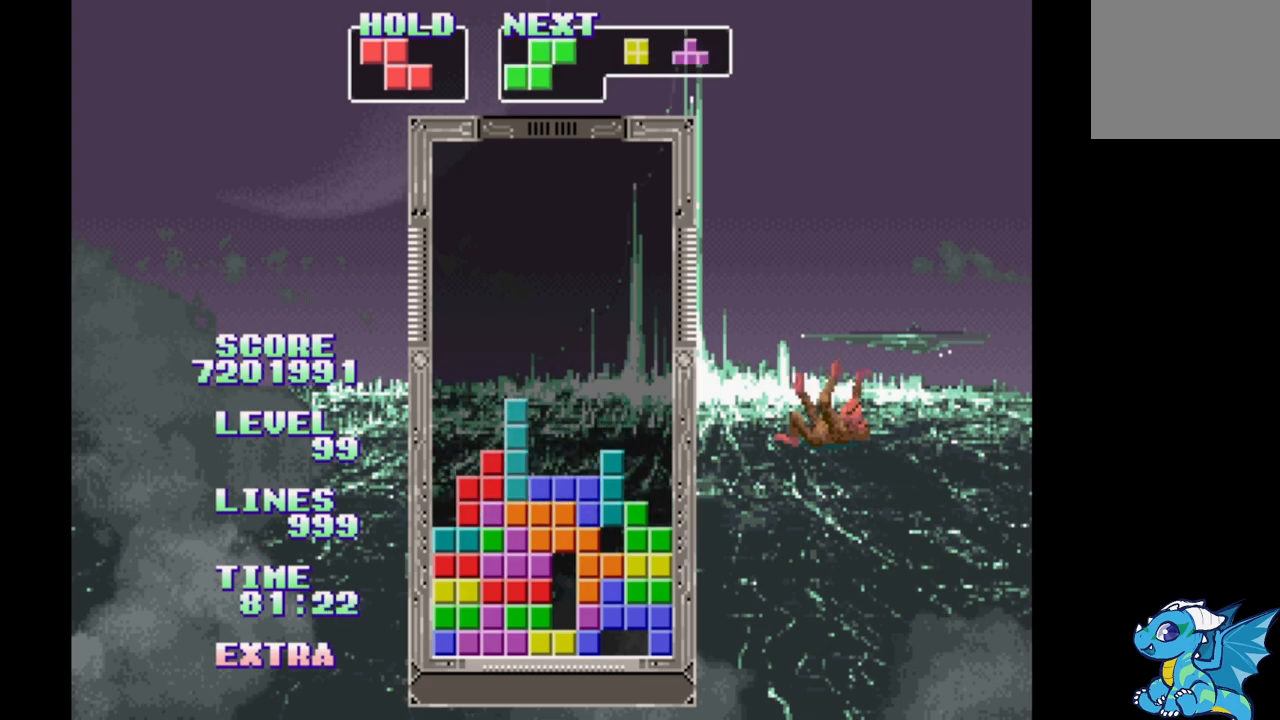
{"buttons": [], "events": [[50, "A", "down"], [100, "A", "up"], [200, "A", "down"], [300, "A", "up"], [383, "A", "down"], [483, "A", "up"]]}
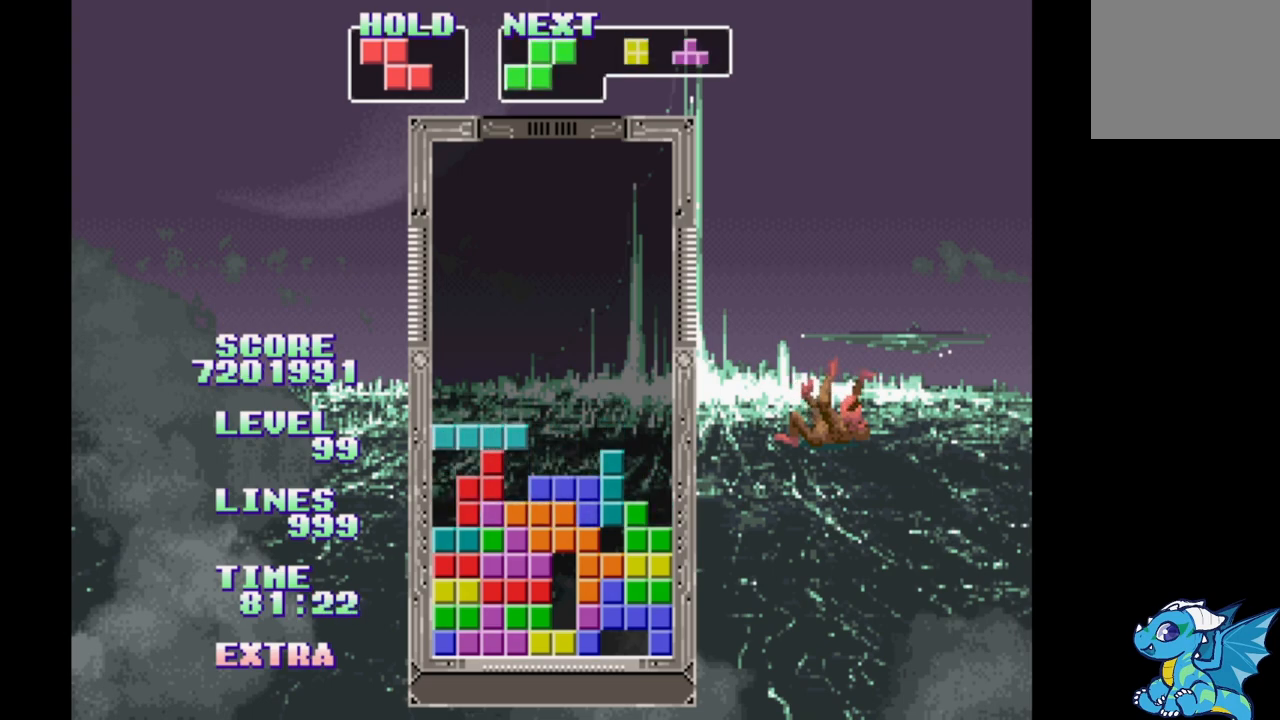
{"buttons": ["A"], "events": [[50, "A", "down"], [167, "A", "up"], [233, "A", "down"], [317, "A", "up"], [417, "A", "down"]]}